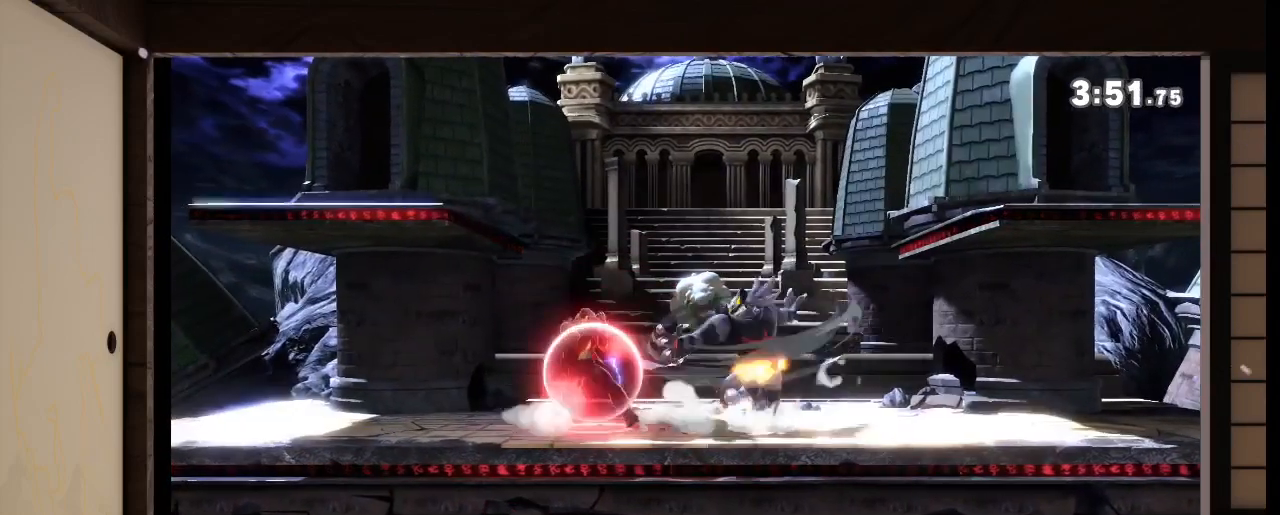
Gameplay with a controller (Nintendo layout); each line is a JSON object with the inputs held at the frame after it. "events" lists button and stick changes between this image and that frame as [ms after this image, input, new state], when the widget could be followed in between. Not read: L3 R3.
{"buttons": [], "left_stick": "center", "right_stick": "center"}
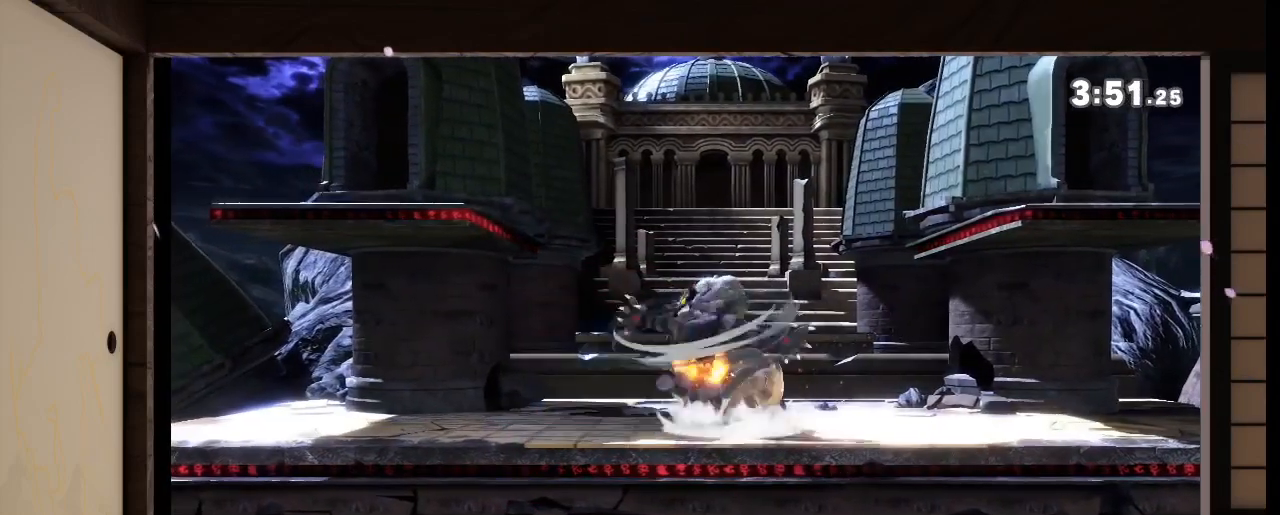
{"buttons": [], "left_stick": "up-left", "right_stick": "center", "events": [[34, "R1", "down"], [34, "left_stick", "up-left"], [34, "right_stick", "left"], [101, "R1", "up"], [101, "right_stick", "center"]]}
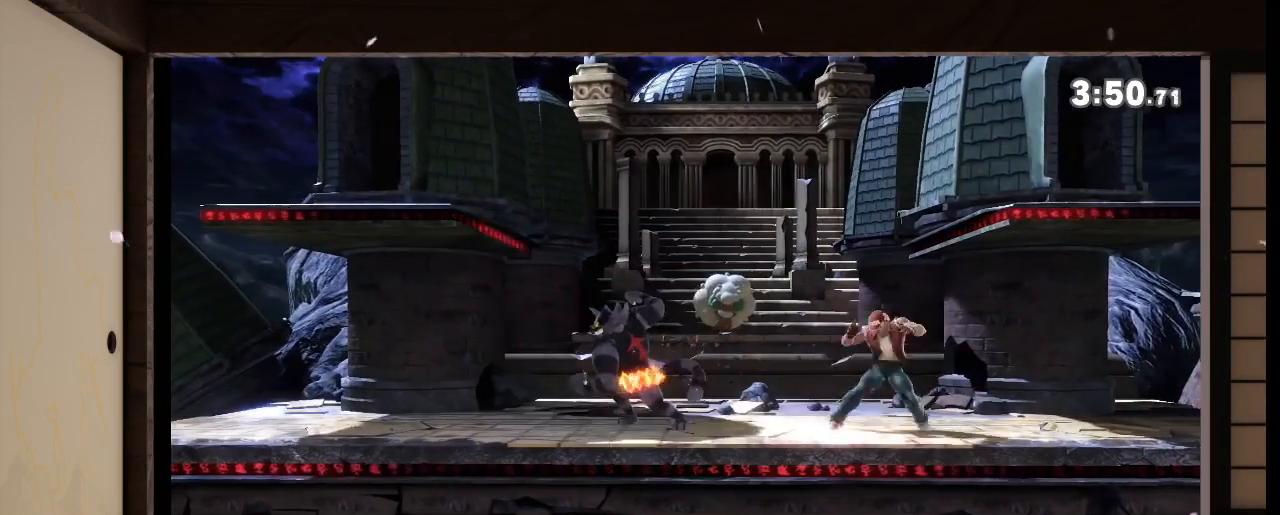
{"buttons": [], "left_stick": "center", "right_stick": "center", "events": [[300, "left_stick", "center"]]}
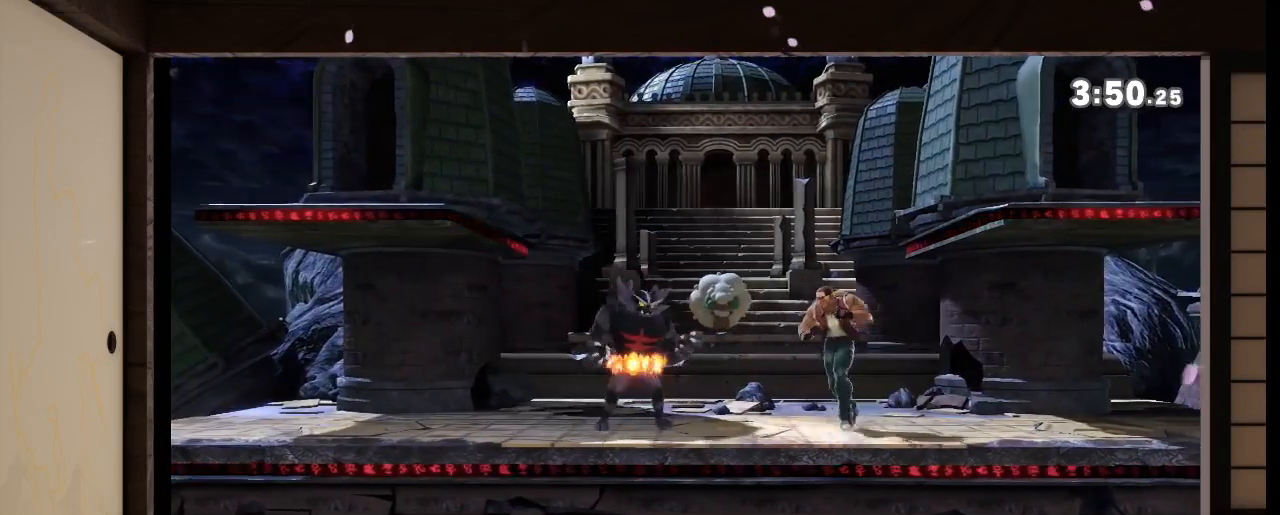
{"buttons": ["R1"], "left_stick": "center", "right_stick": "center", "events": [[100, "R1", "down"]]}
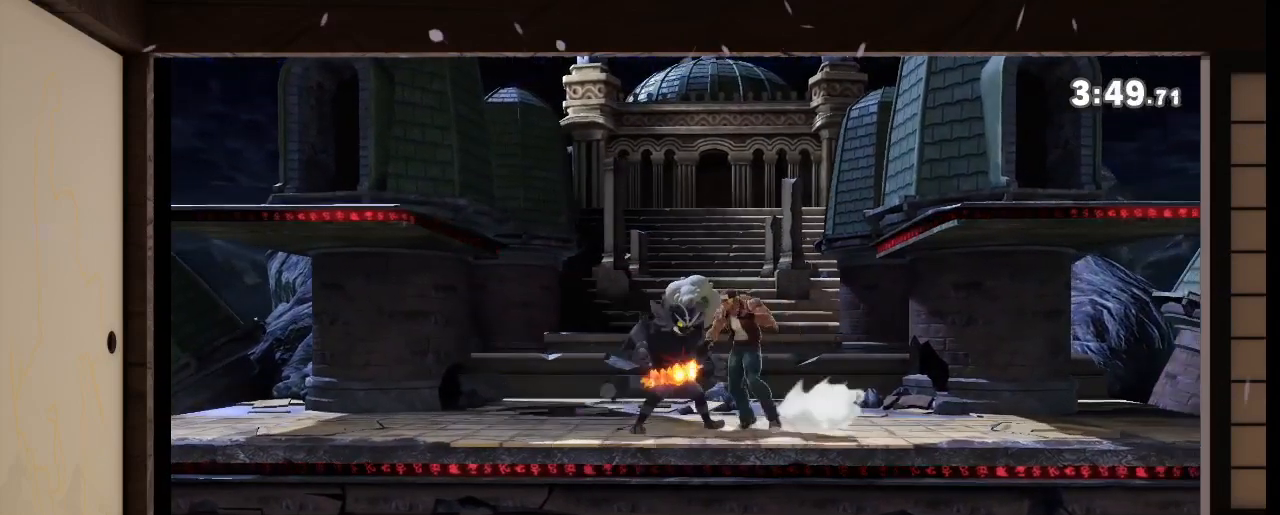
{"buttons": ["R1"], "left_stick": "center", "right_stick": "center", "events": []}
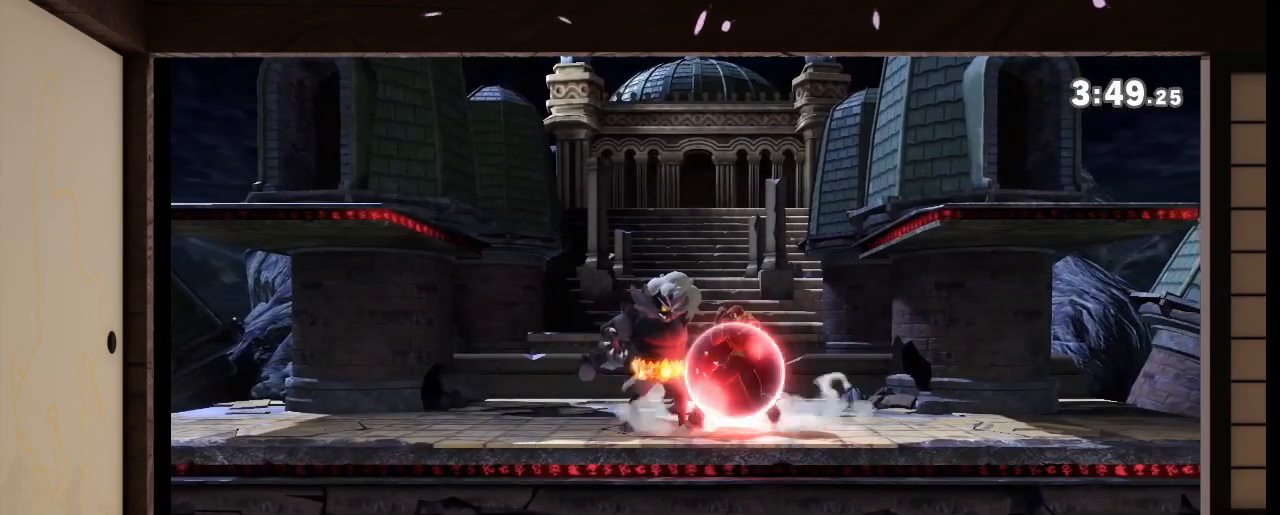
{"buttons": ["R1"], "left_stick": "center", "right_stick": "center", "events": []}
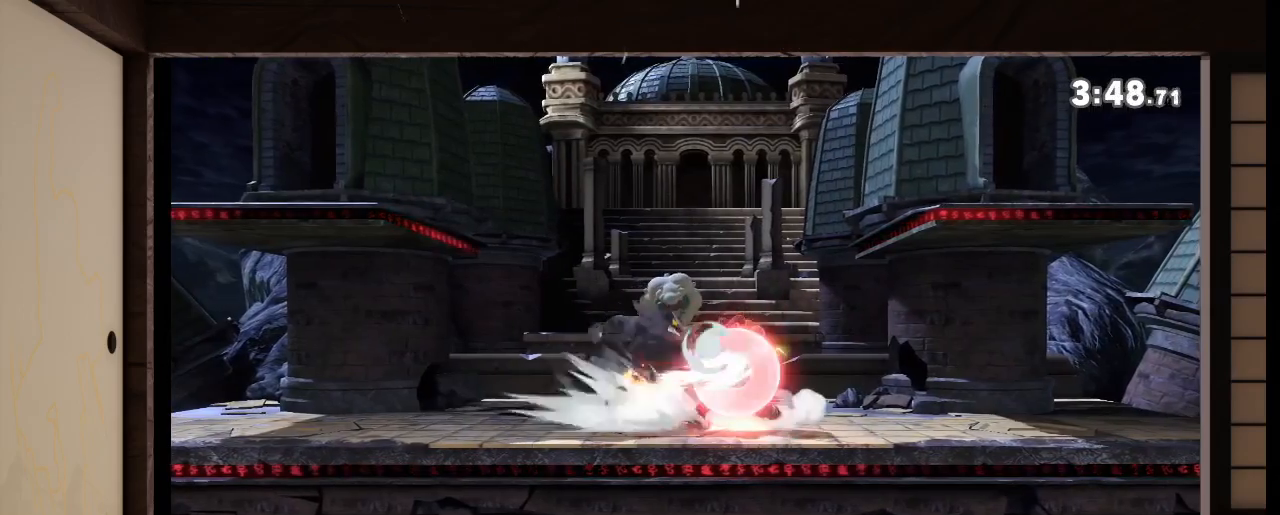
{"buttons": ["A"], "left_stick": "center", "right_stick": "center", "events": [[167, "R1", "up"], [434, "A", "down"]]}